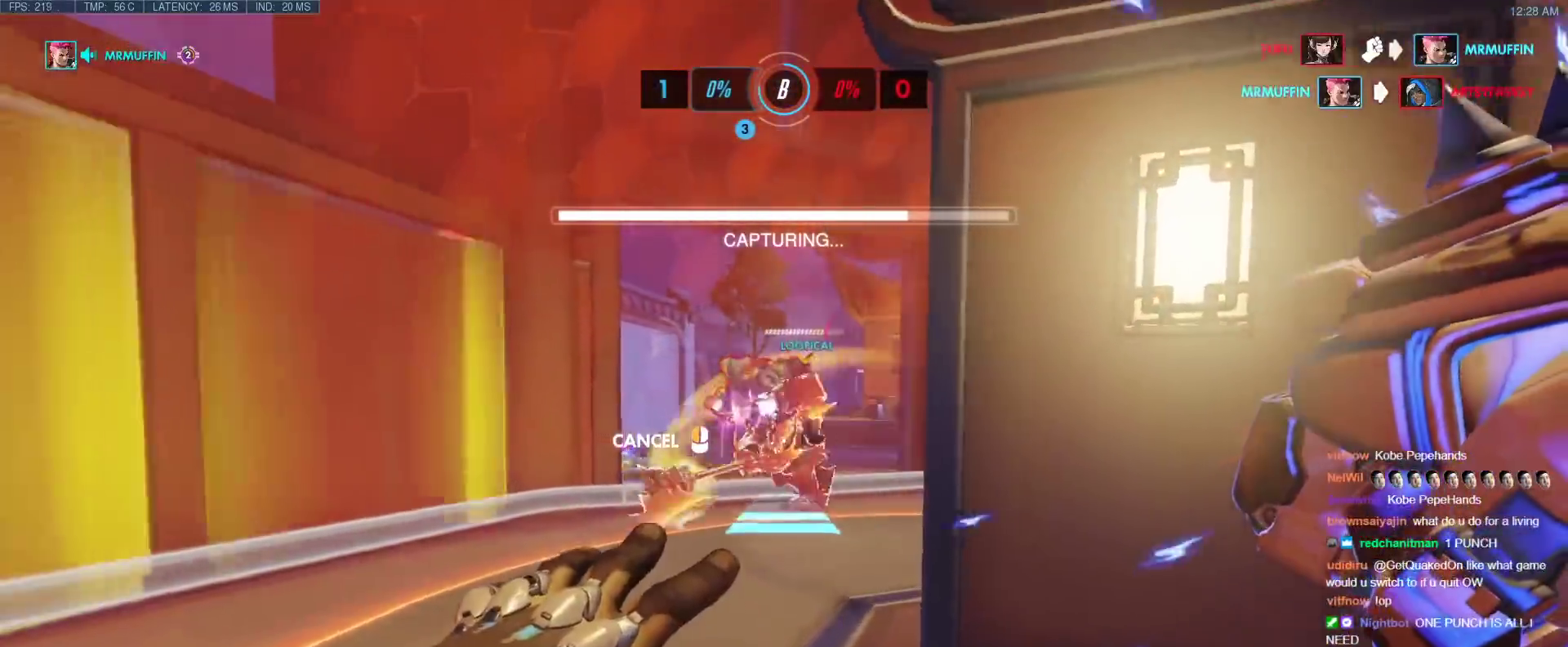
Gameplay with keyboard; each line is a JSON object with the keys held at the frame after it. "events" lists presses ("down") and releases ("up") of "1", "2", "3", "4", "5", "a", "alt", "b", "c", "caps_lock", "ctrl", "d", "e", "f", "g", "n", "q", "r", "s", "shift", "space", "t", "tab", "v", "w", "x" and "z" between this image and that frame as [ms after this image, input, new state], when the widget could be followed in between. No other keys are recorded. Mouse input is not recorded.
{"keys": ["w"], "events": [[183, "a", "down"], [417, "a", "up"]]}
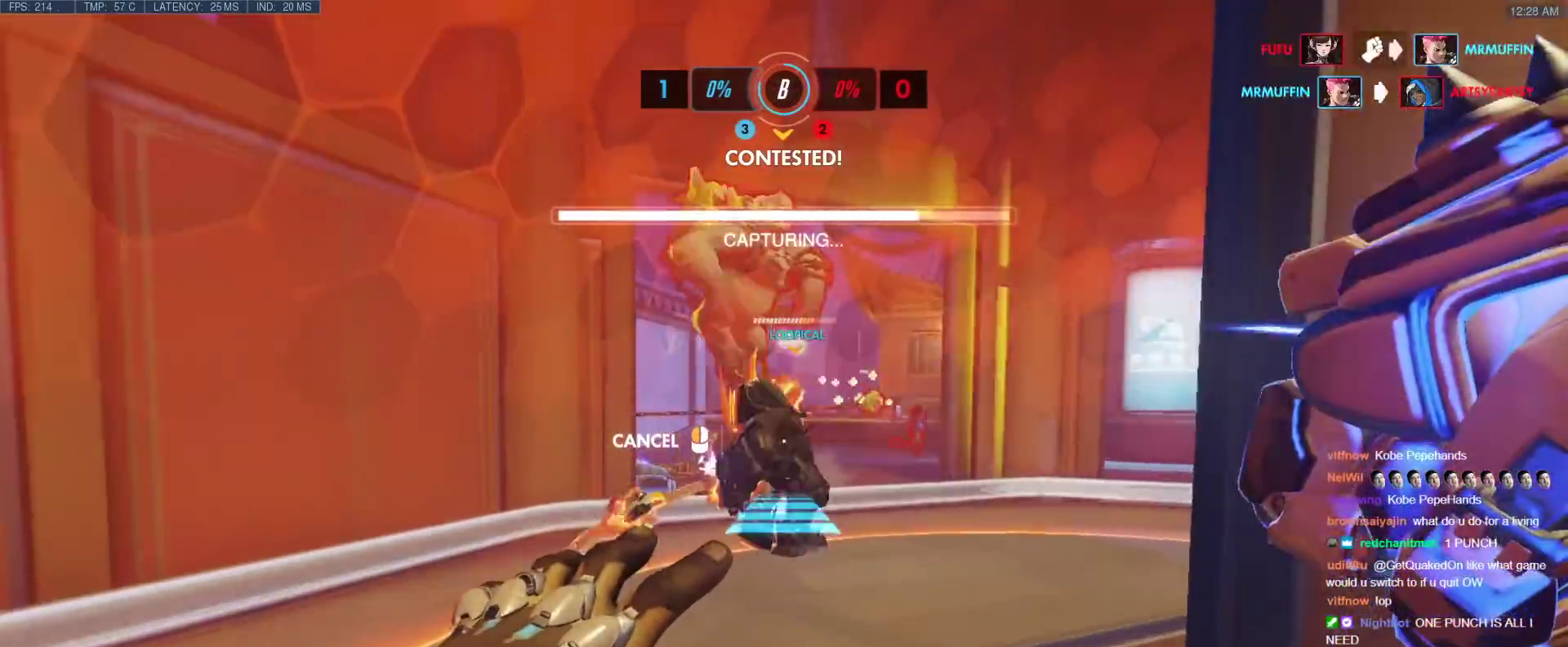
{"keys": ["w"], "events": []}
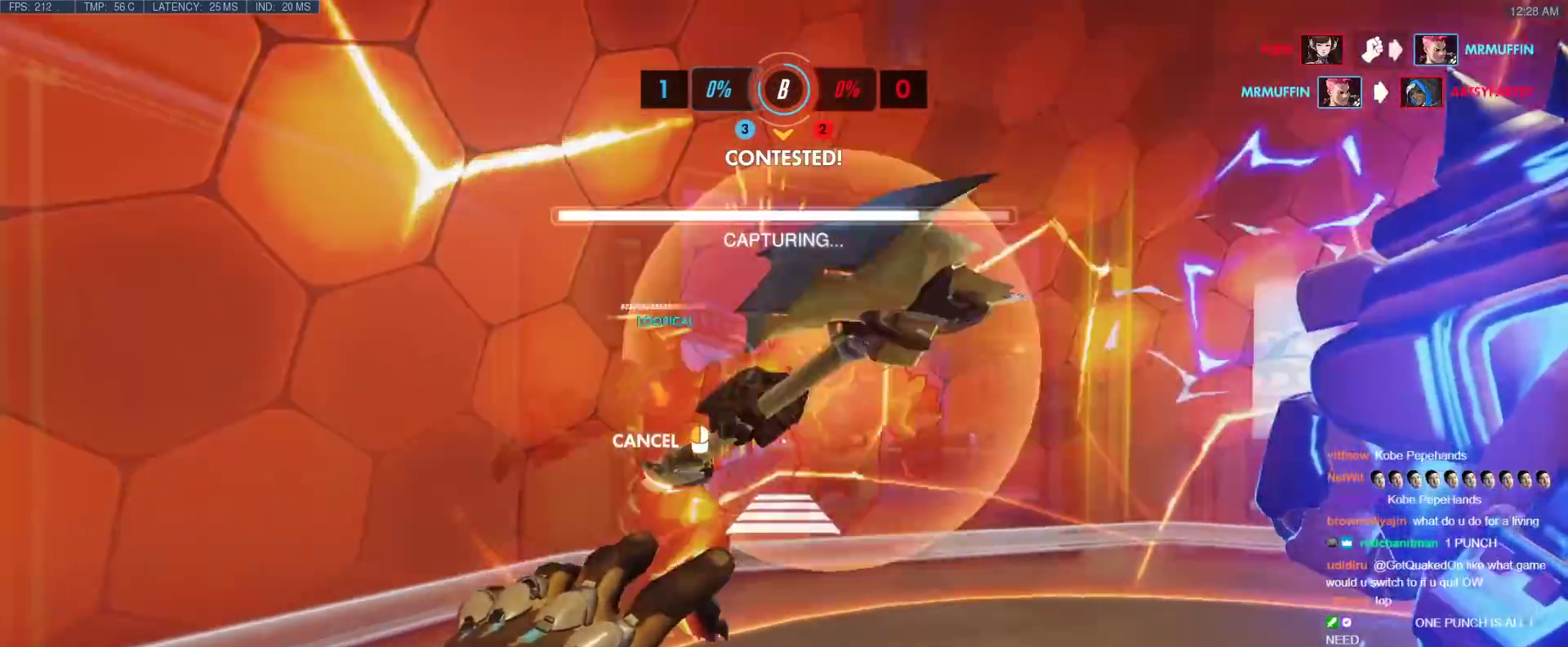
{"keys": ["w"], "events": []}
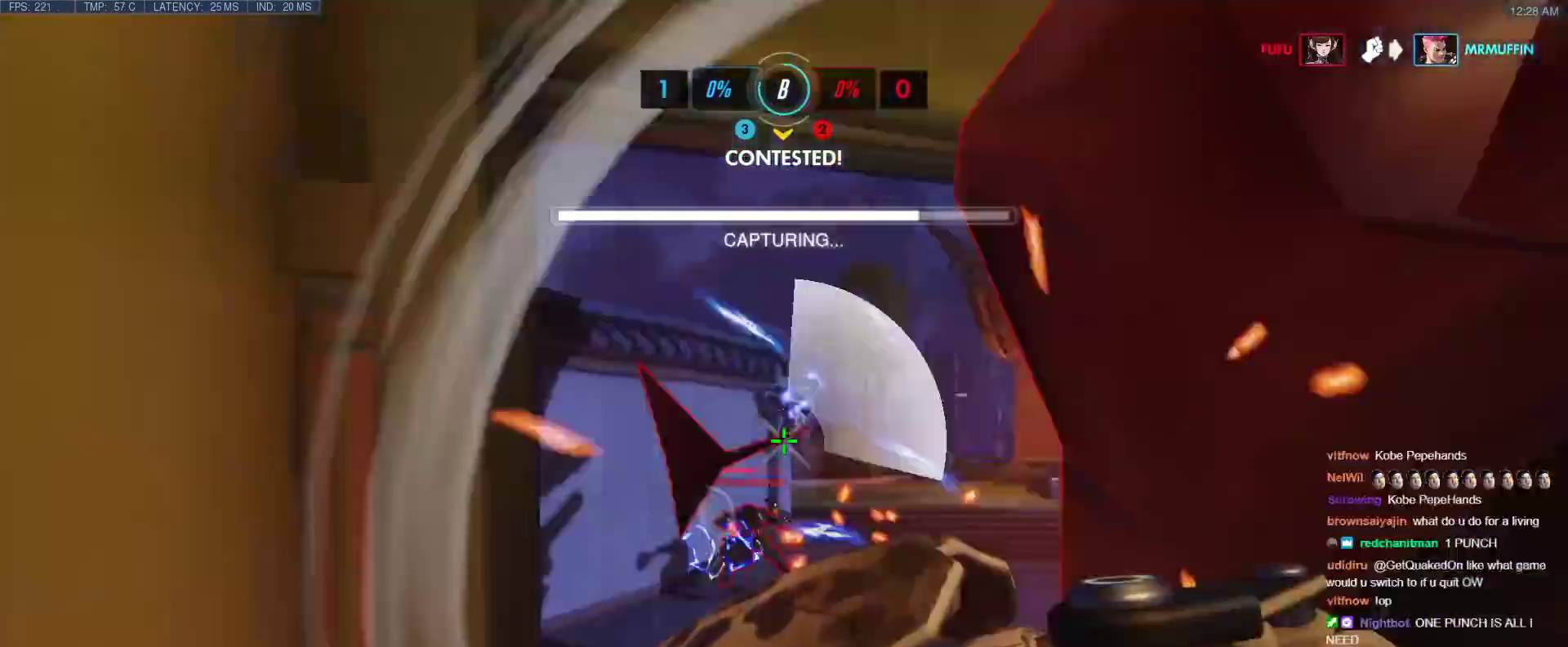
{"keys": ["a", "s"], "events": [[33, "a", "down"], [33, "w", "up"], [183, "a", "up"], [283, "a", "down"], [283, "s", "down"]]}
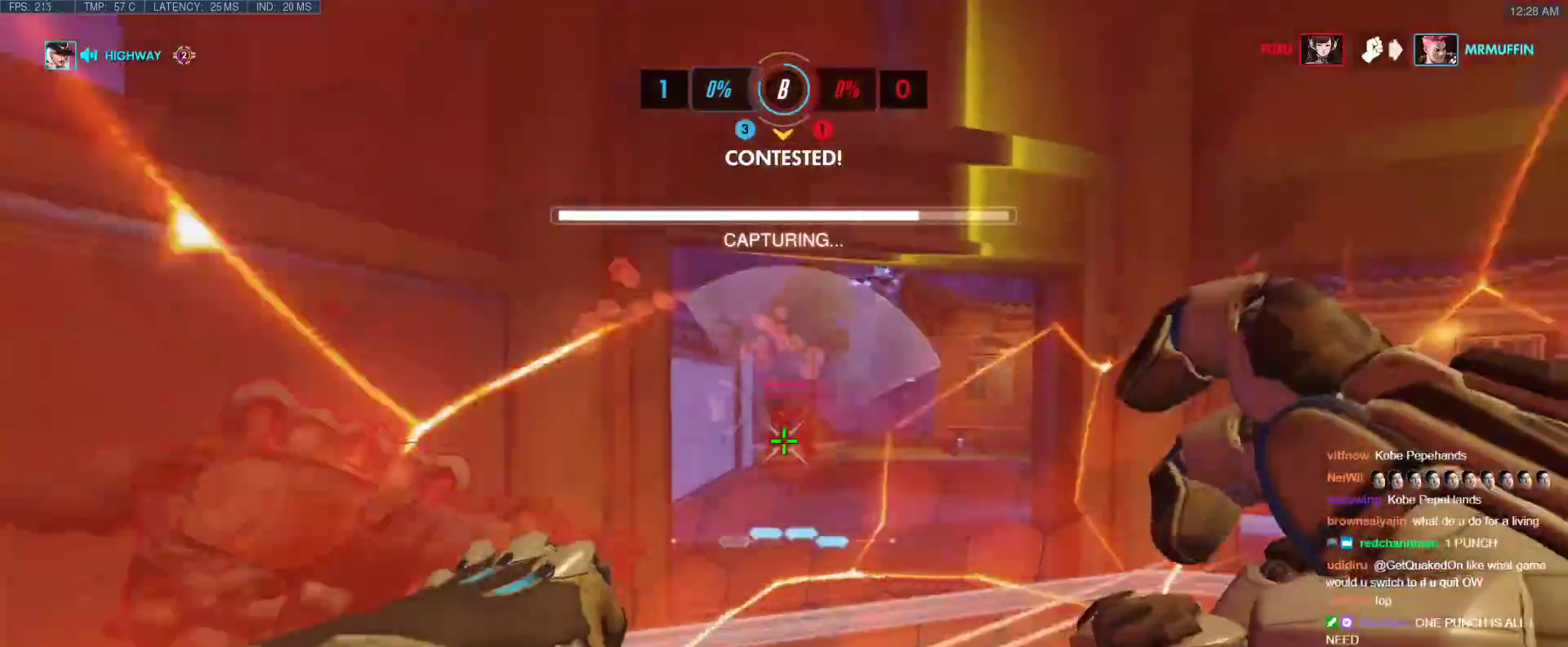
{"keys": ["a"], "events": [[17, "a", "up"], [250, "a", "down"], [250, "s", "up"], [283, "shift", "down"], [283, "space", "down"], [433, "space", "up"], [483, "shift", "up"]]}
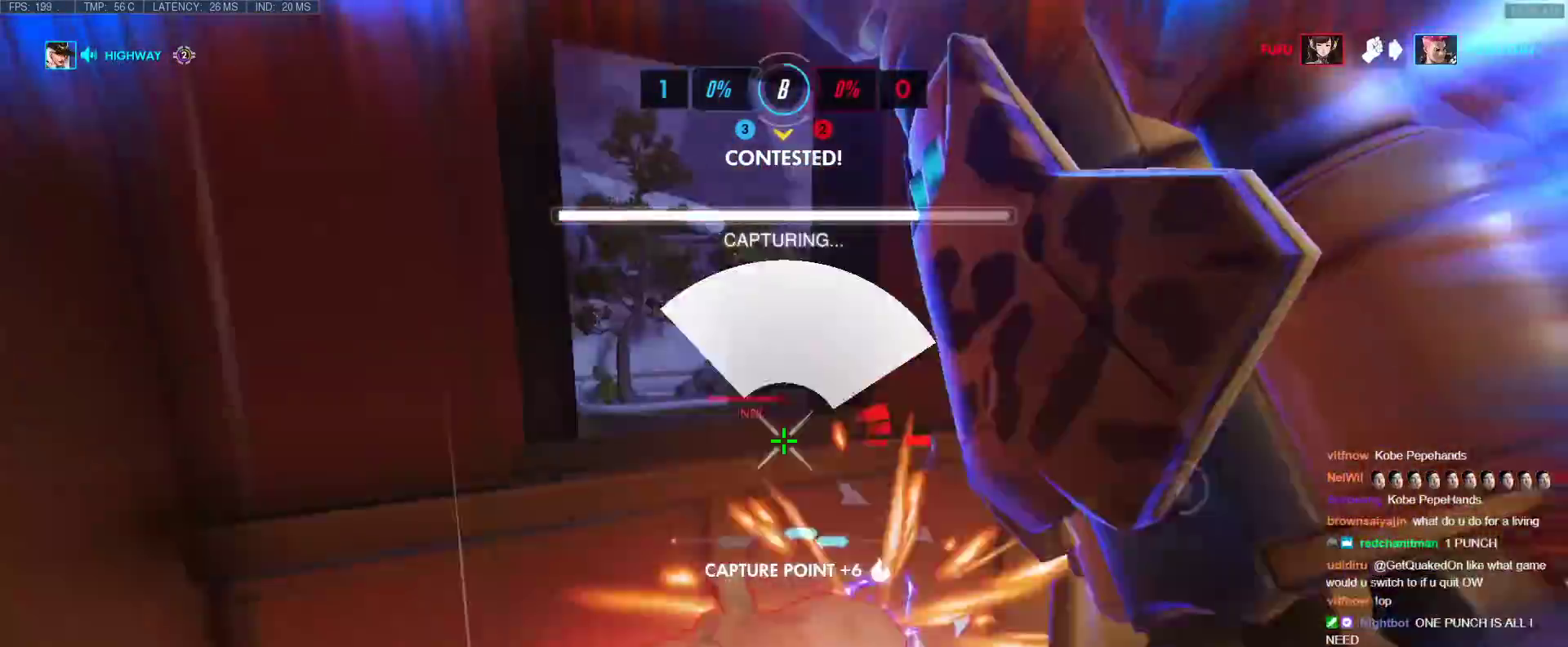
{"keys": ["s"], "events": [[400, "s", "down"], [500, "a", "up"]]}
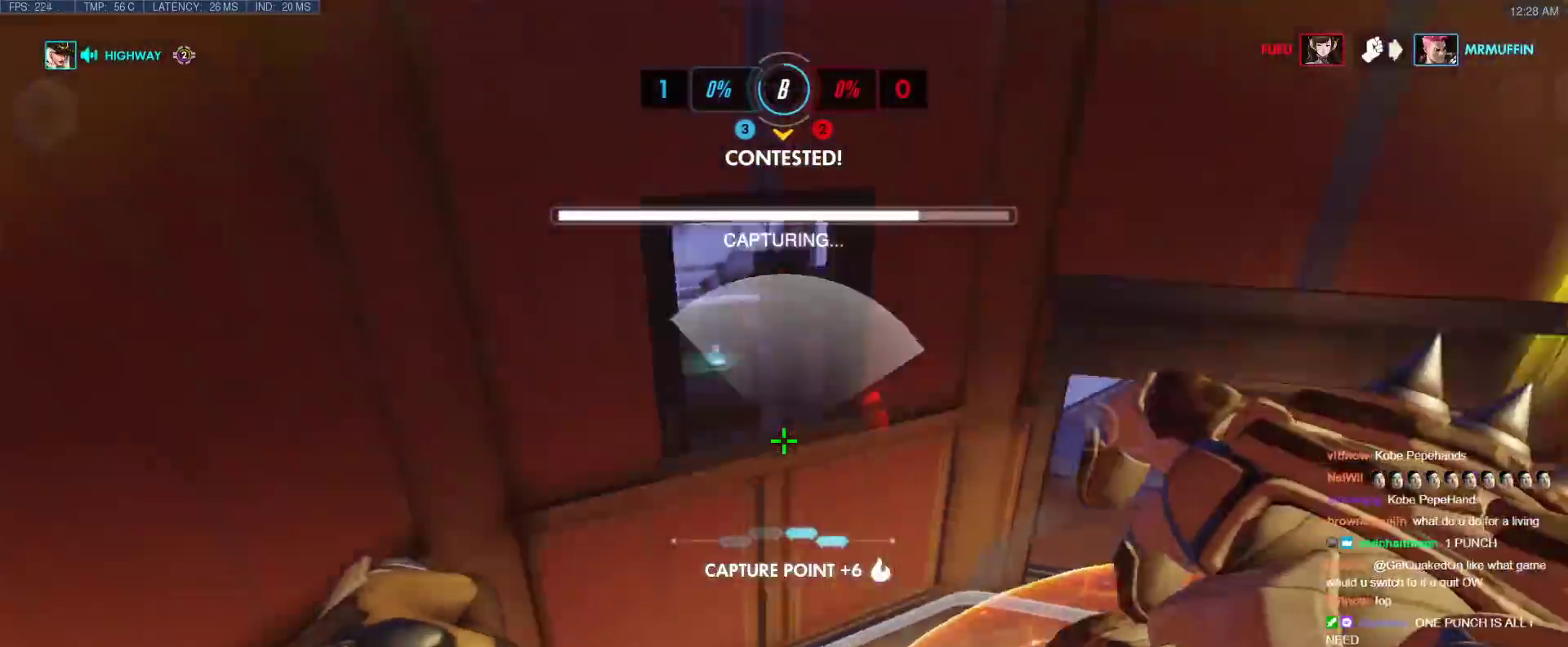
{"keys": ["s"], "events": []}
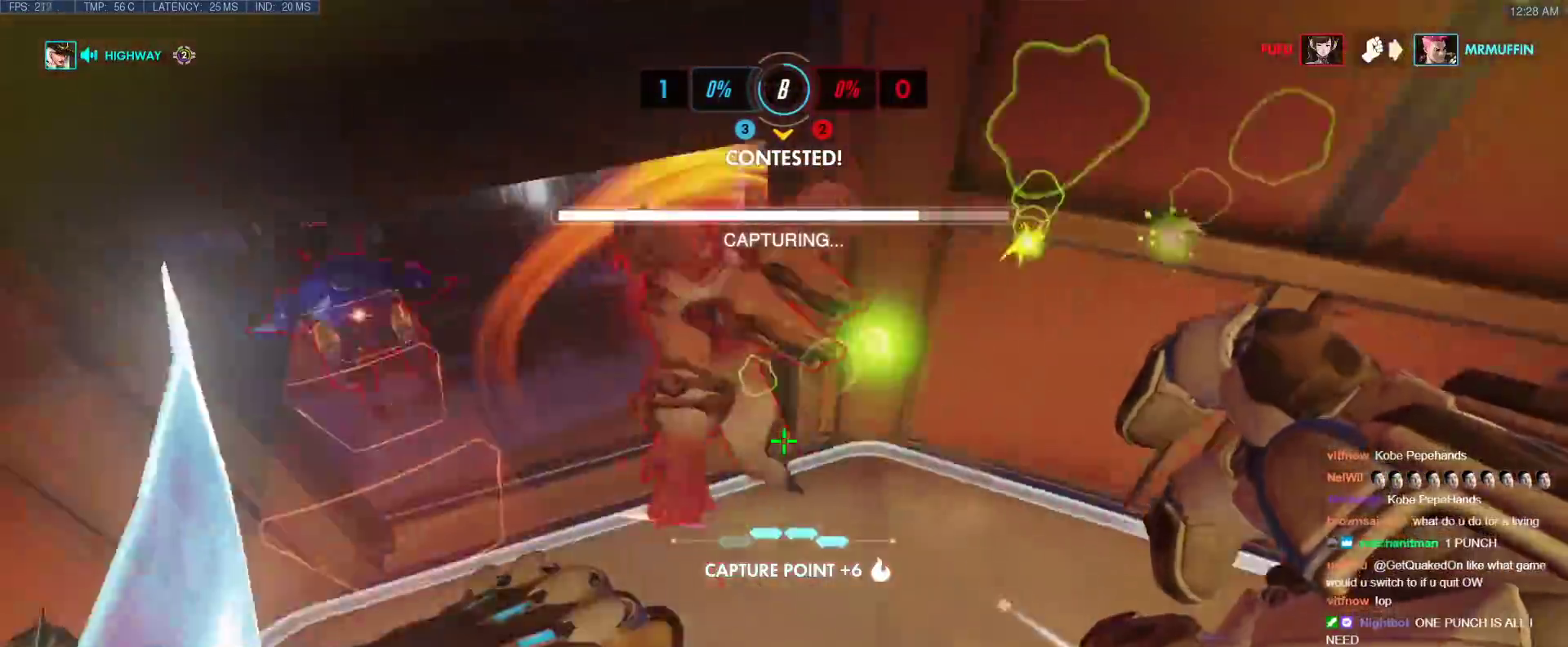
{"keys": ["s"], "events": [[17, "a", "down"], [283, "s", "up"], [333, "a", "up"], [433, "s", "down"]]}
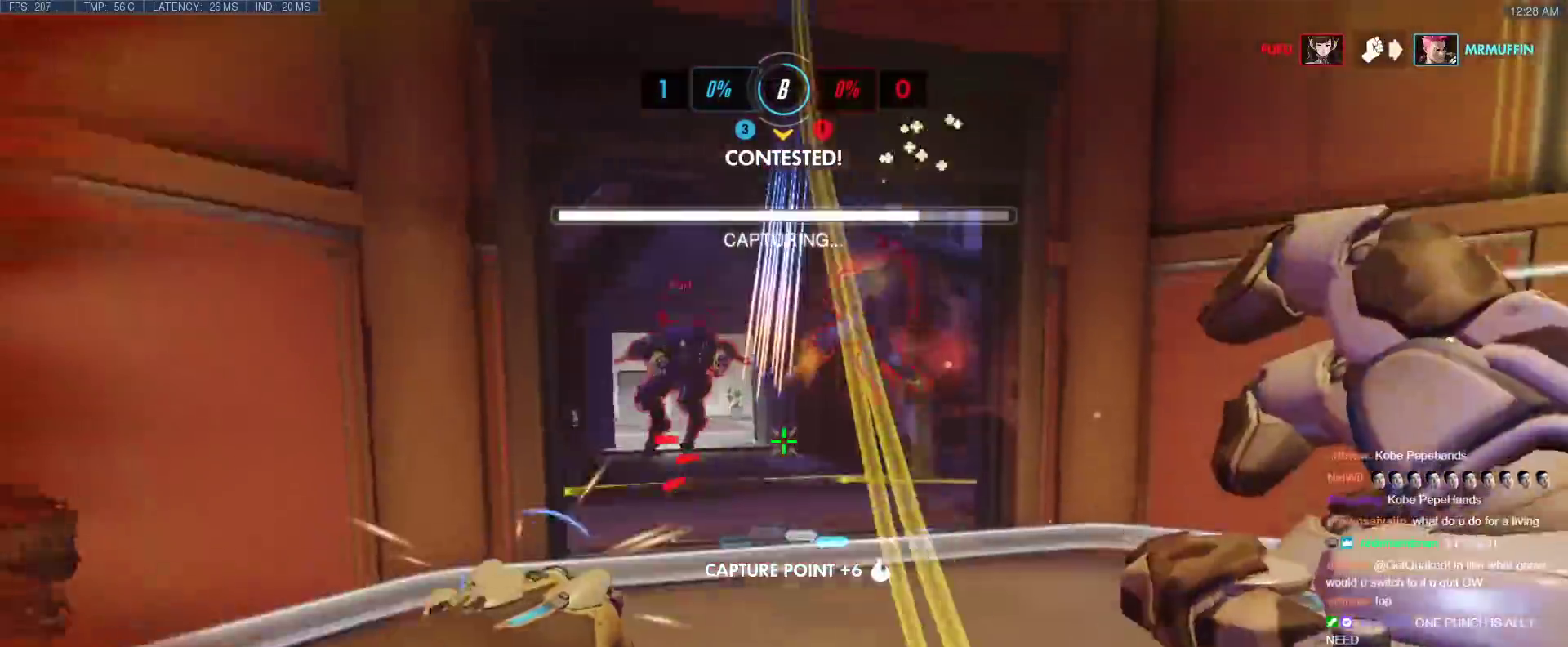
{"keys": ["s"], "events": [[33, "d", "down"], [117, "s", "up"], [317, "a", "down"], [317, "space", "down"], [350, "d", "up"], [350, "s", "down"], [450, "a", "up"], [500, "space", "up"]]}
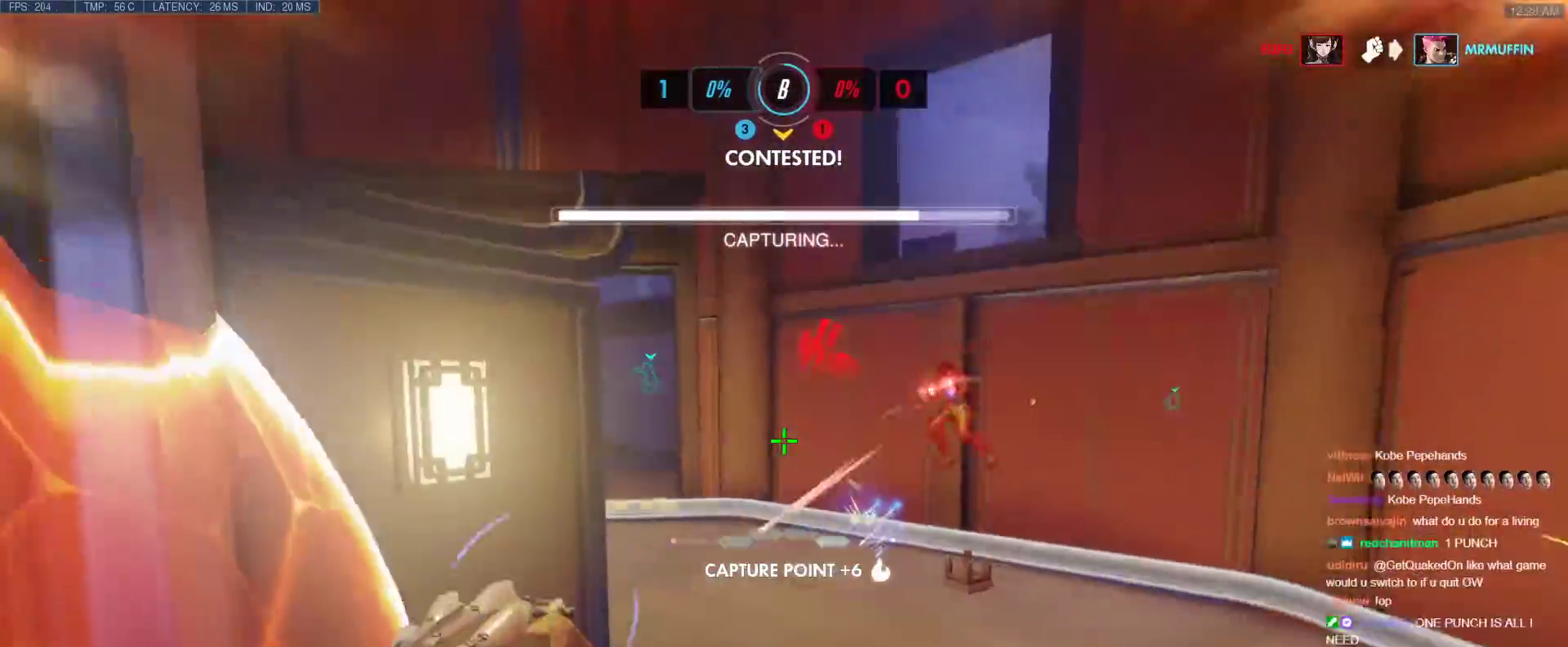
{"keys": ["a", "e", "s"], "events": [[83, "a", "down"], [233, "e", "down"], [317, "e", "up"], [367, "e", "down"]]}
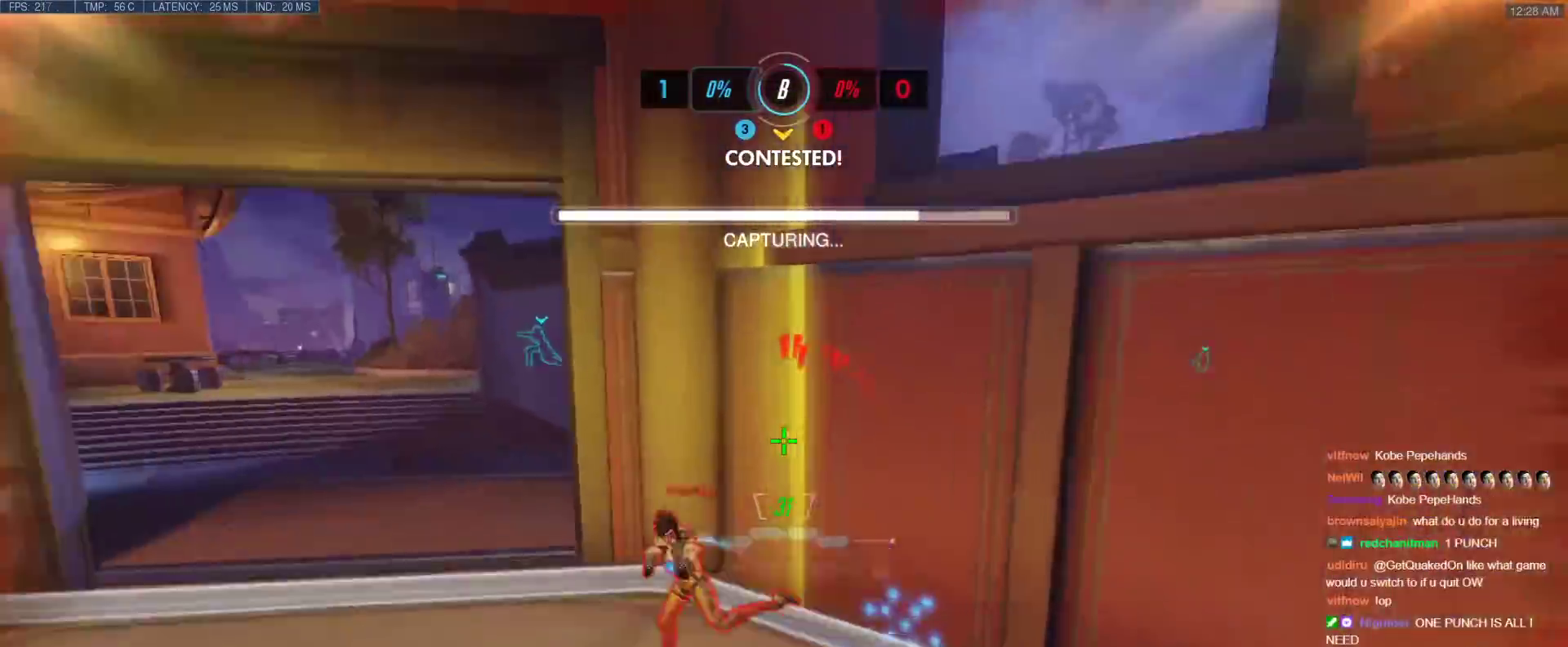
{"keys": ["a", "space"], "events": [[17, "e", "up"], [283, "s", "up"], [483, "space", "down"]]}
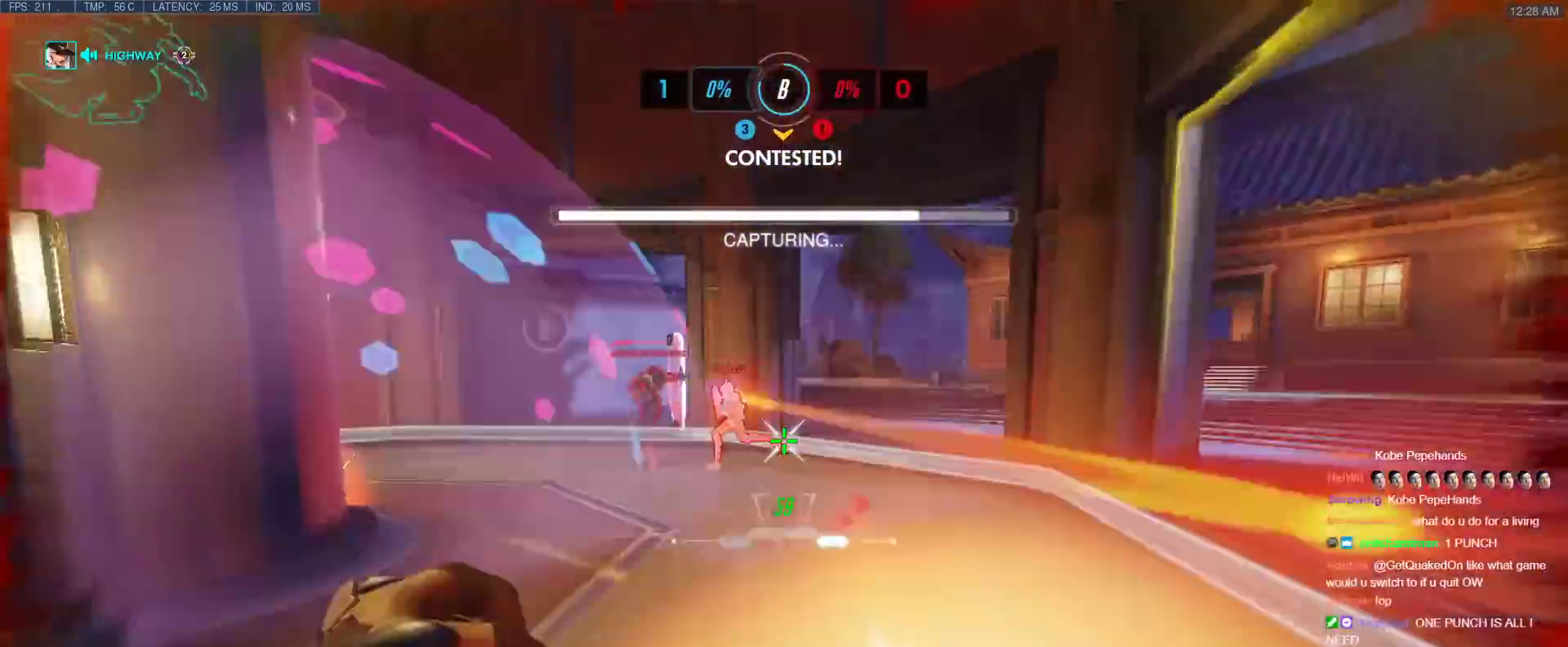
{"keys": ["a"], "events": [[167, "space", "up"]]}
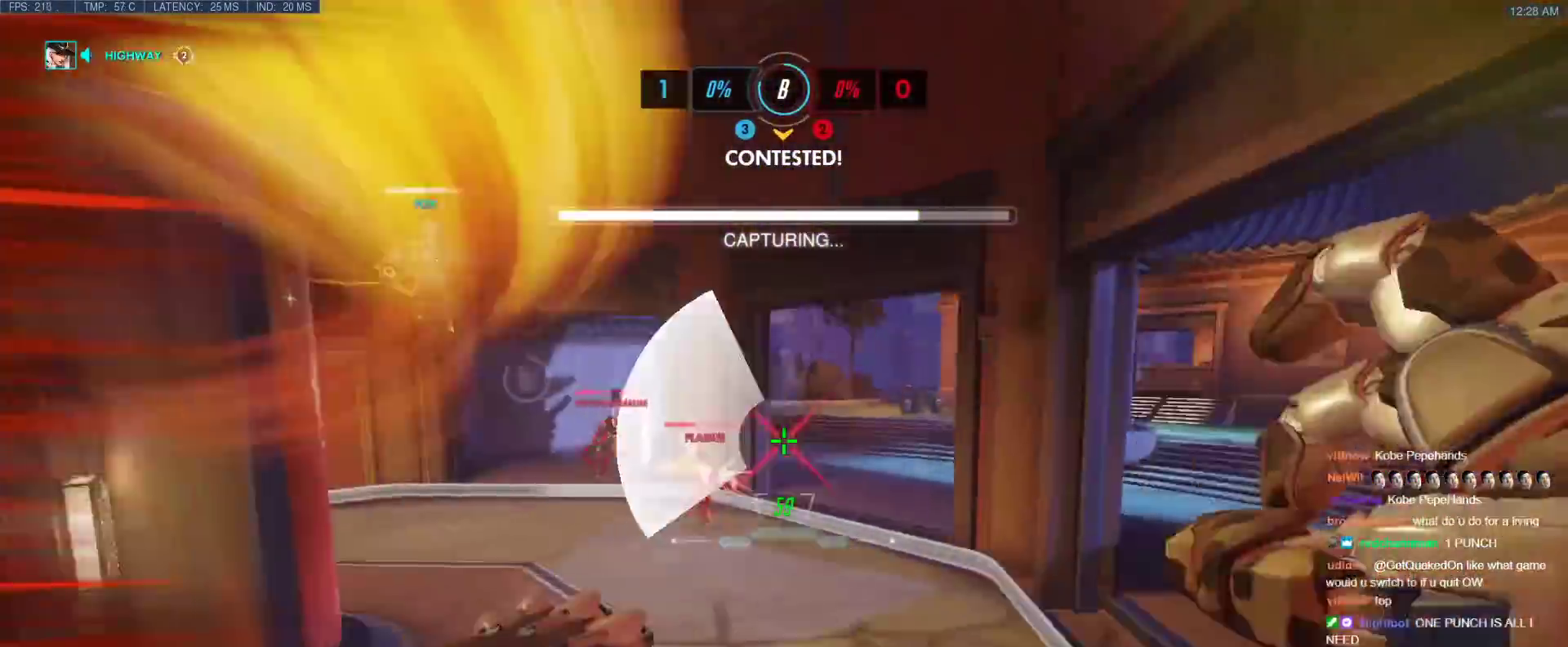
{"keys": ["a", "w"], "events": [[183, "w", "down"]]}
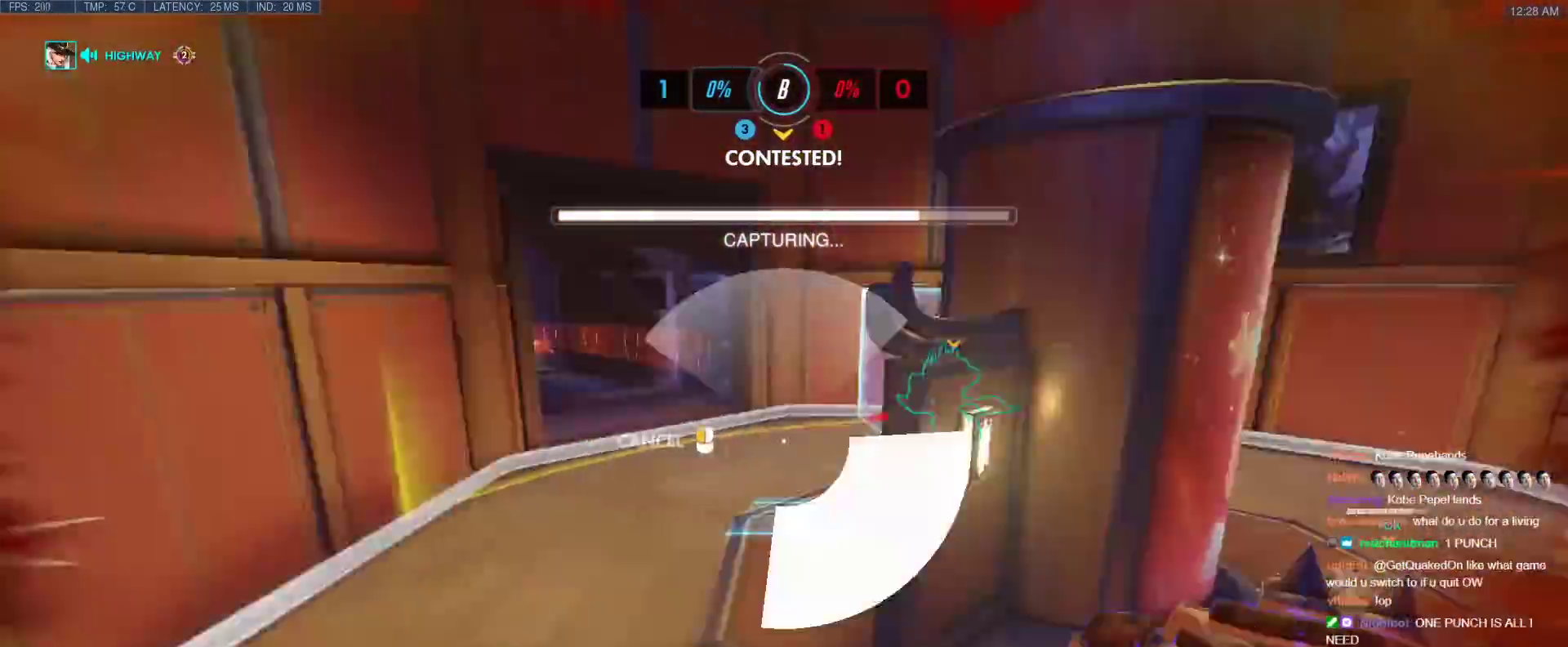
{"keys": ["w"], "events": [[100, "a", "up"], [150, "space", "down"], [250, "space", "up"]]}
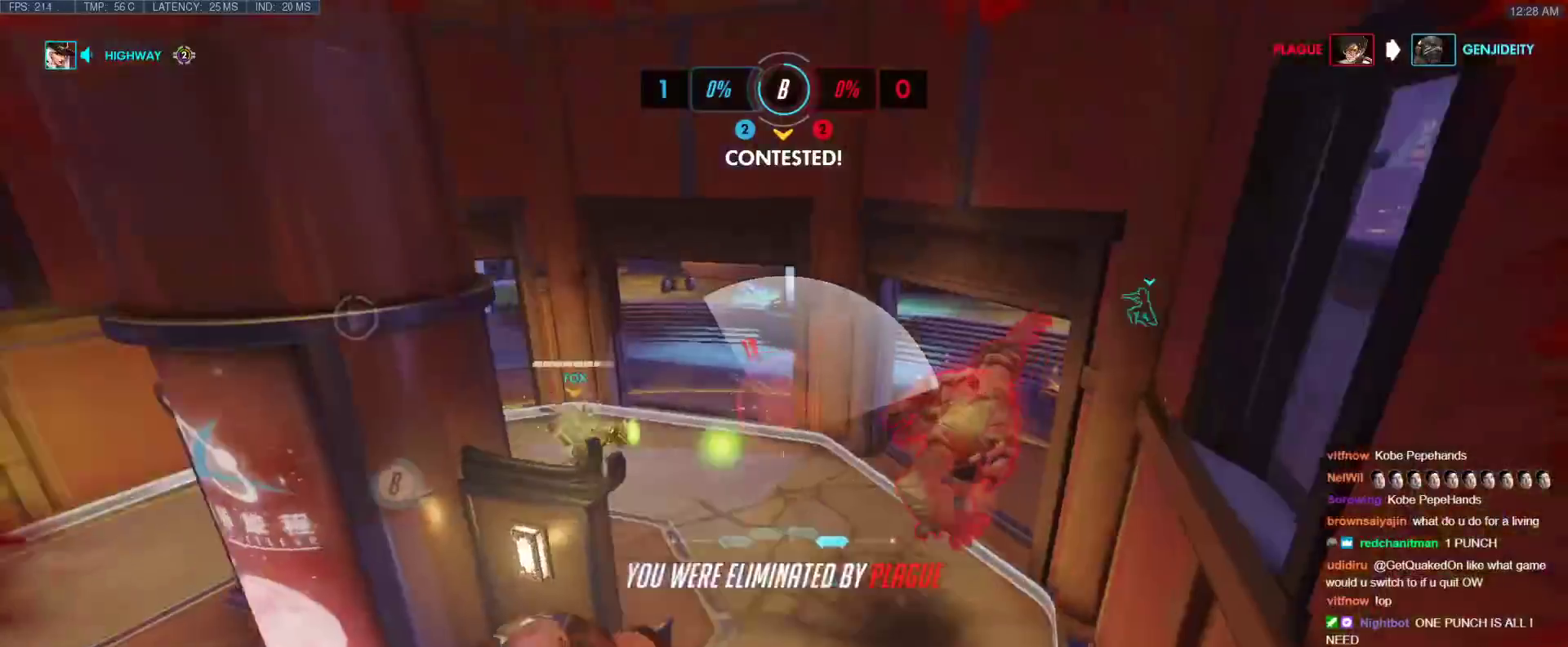
{"keys": ["r", "w"], "events": [[67, "r", "down"], [217, "space", "down"], [267, "r", "up"], [350, "space", "up"], [400, "r", "down"]]}
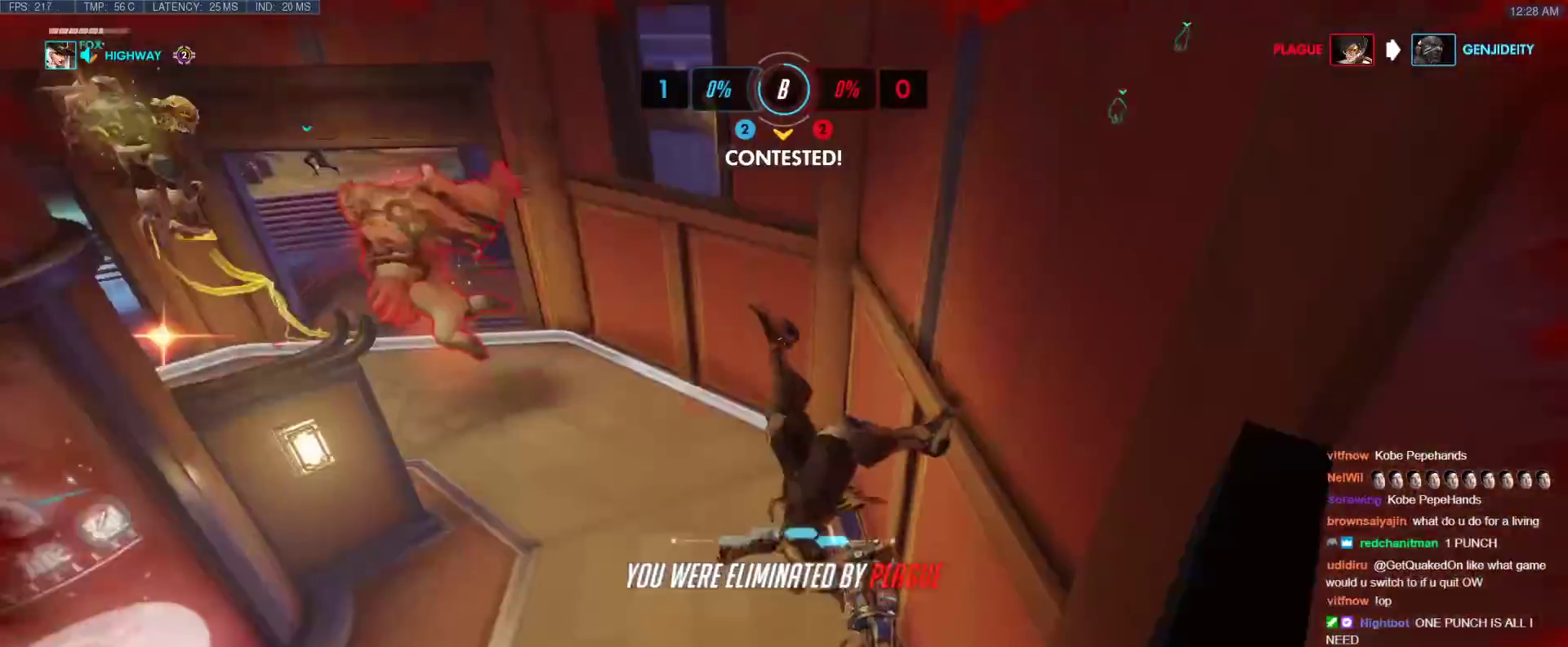
{"keys": ["space", "w"], "events": [[33, "r", "up"], [367, "space", "down"]]}
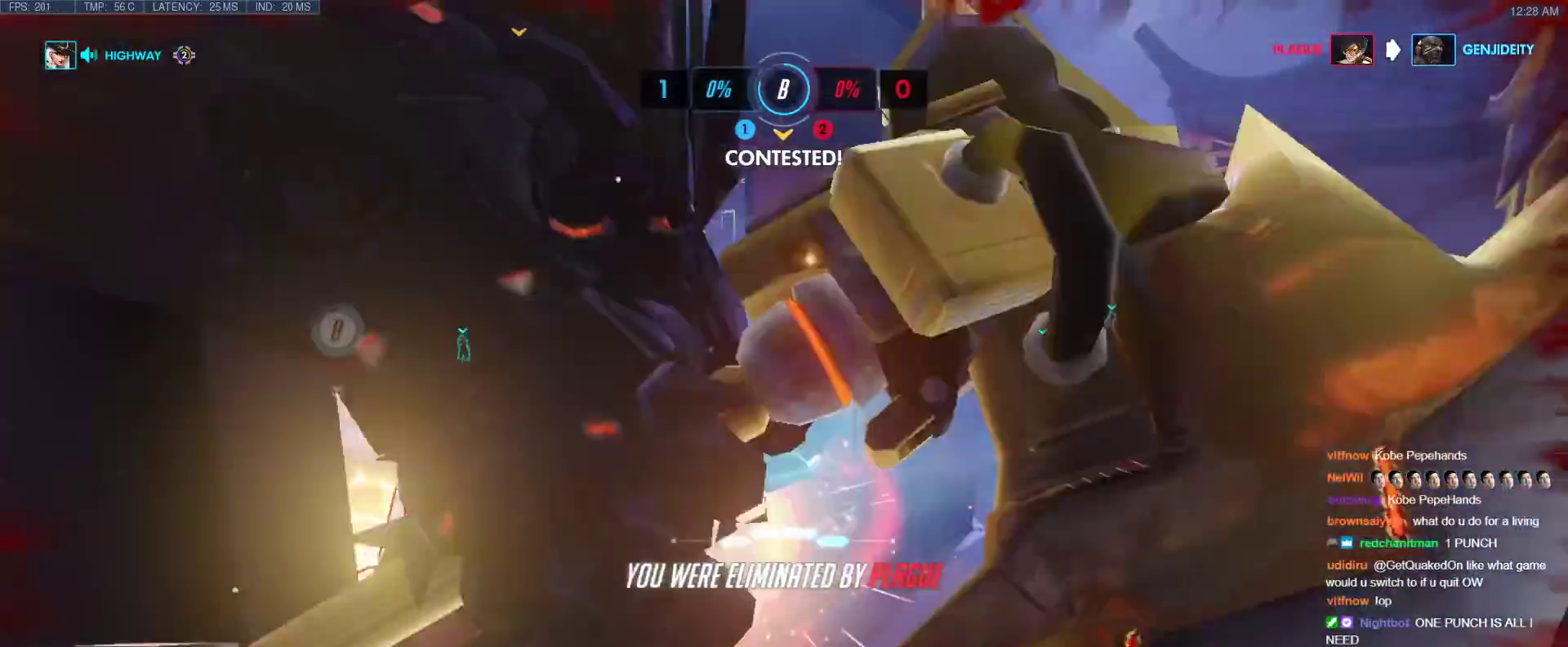
{"keys": ["w"], "events": [[100, "space", "up"]]}
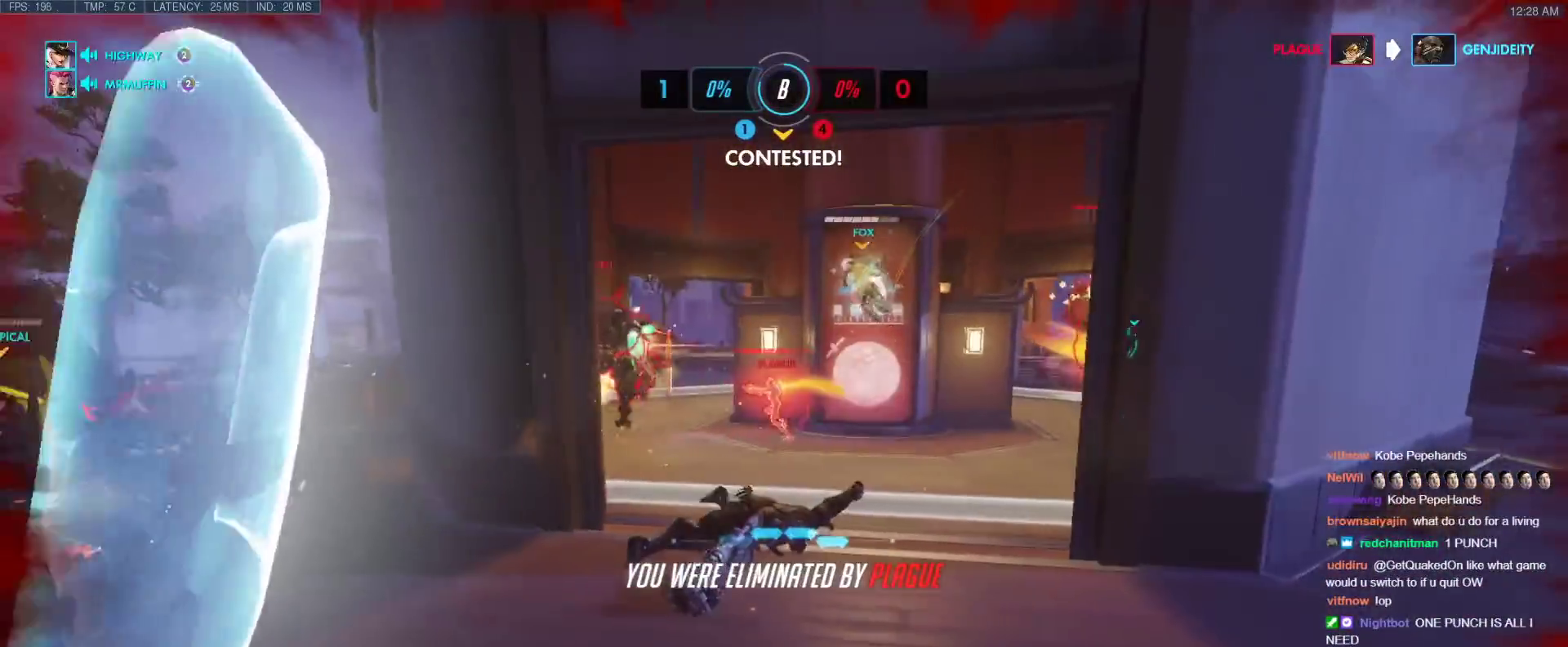
{"keys": ["w"], "events": []}
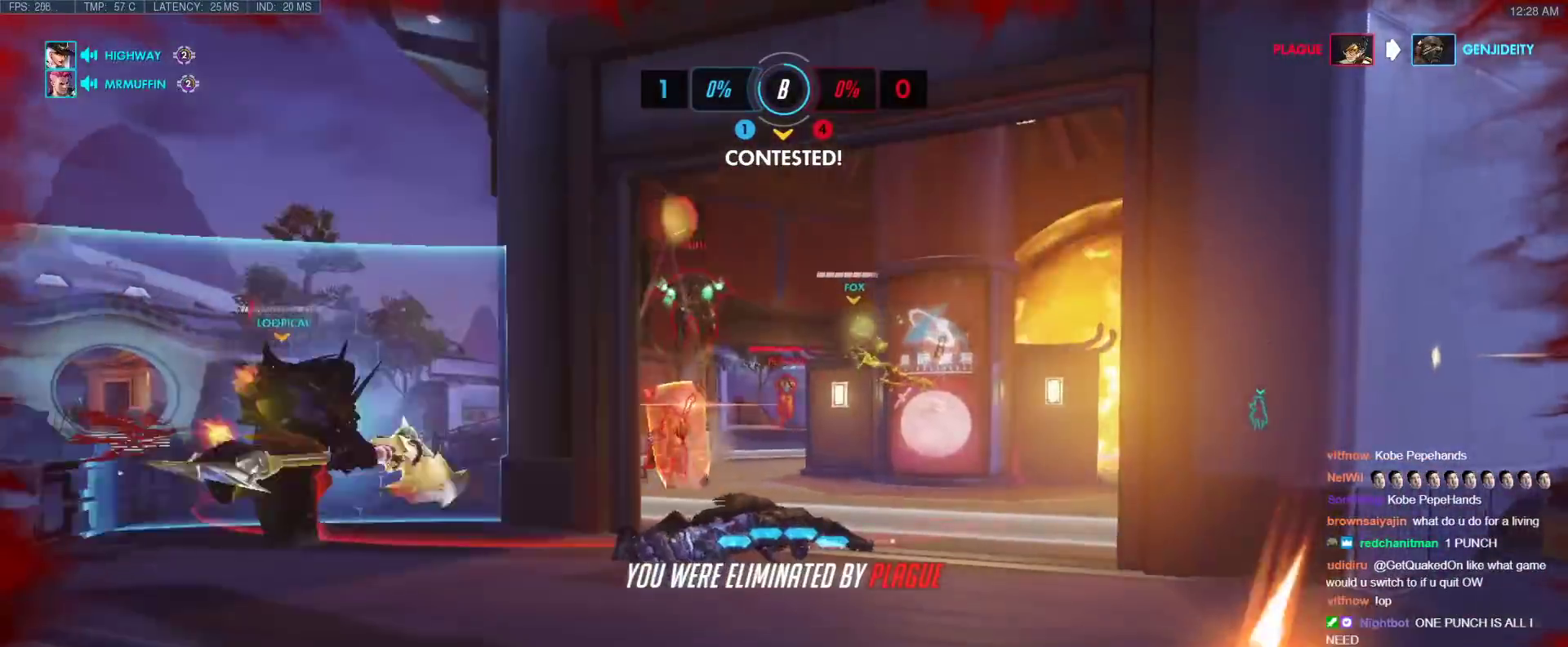
{"keys": ["w"], "events": []}
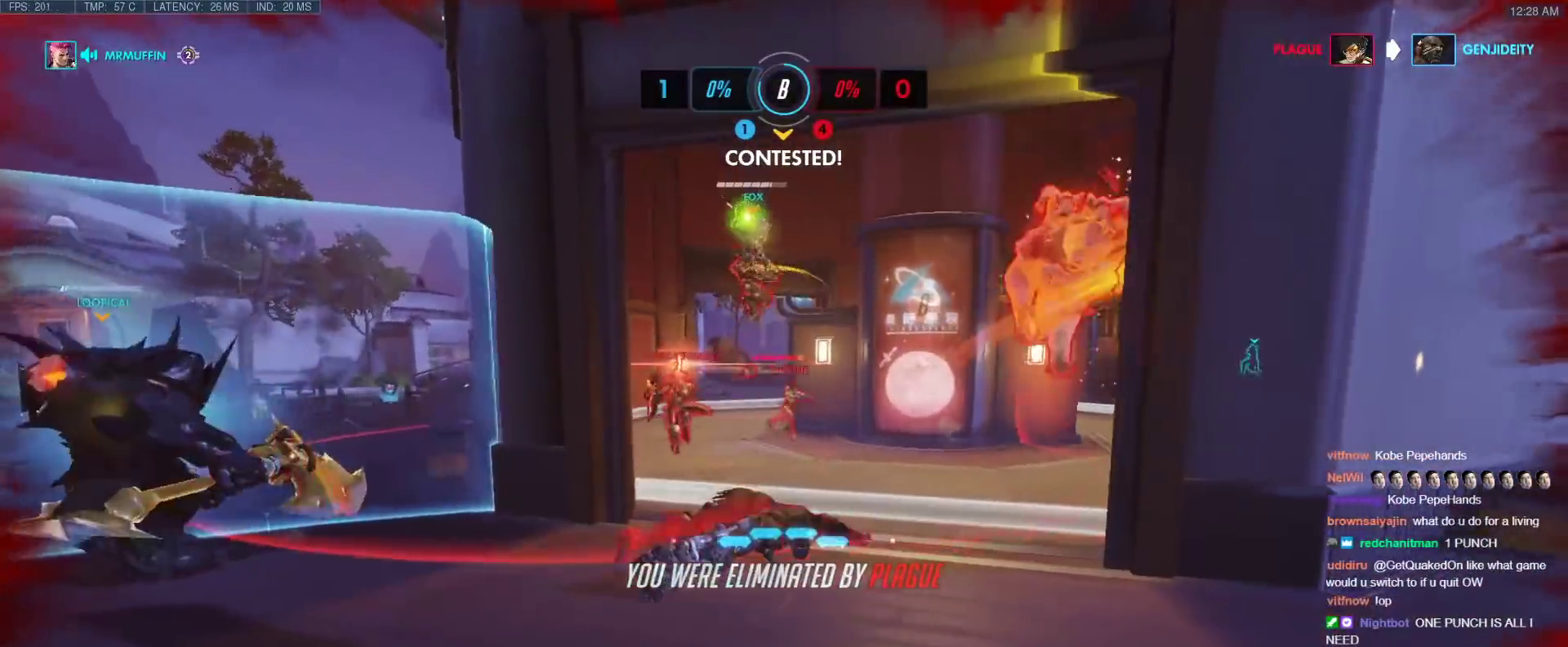
{"keys": ["w"], "events": [[17, "space", "down"], [250, "space", "up"]]}
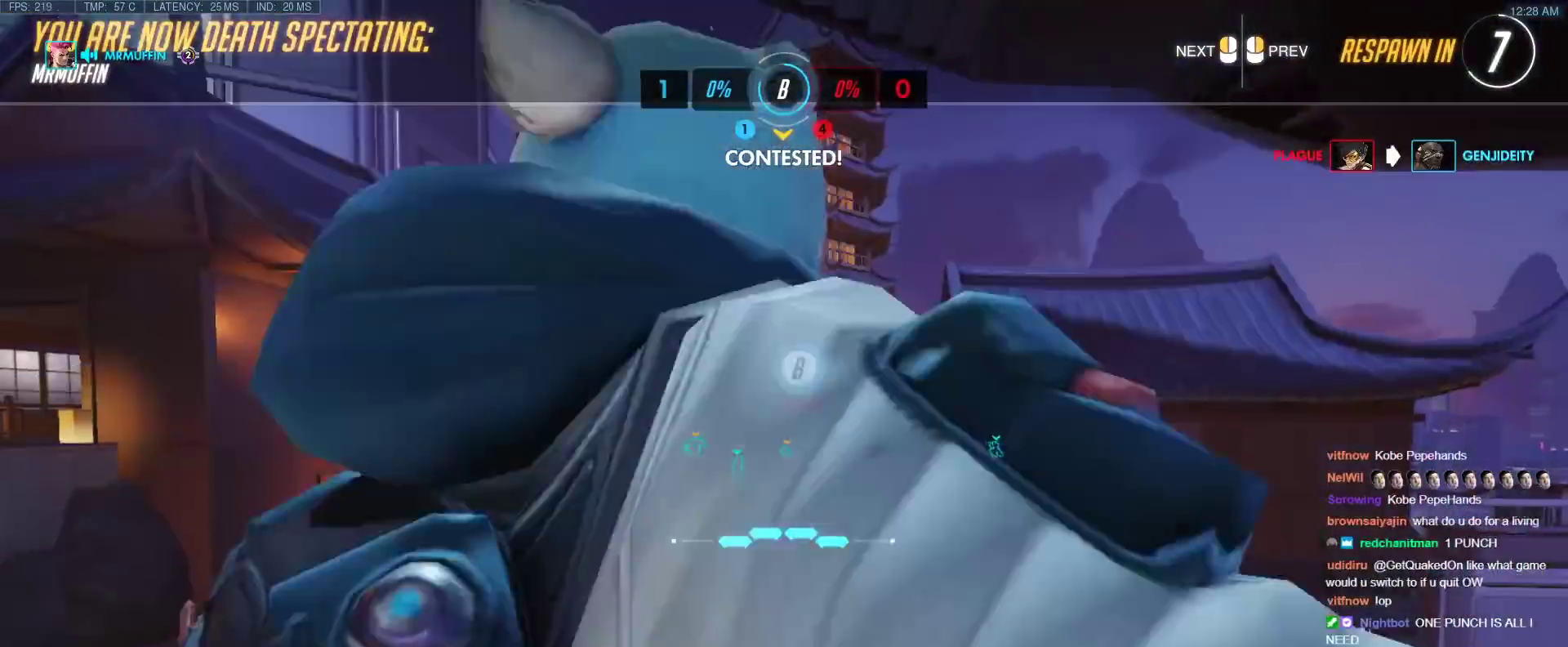
{"keys": ["w"], "events": []}
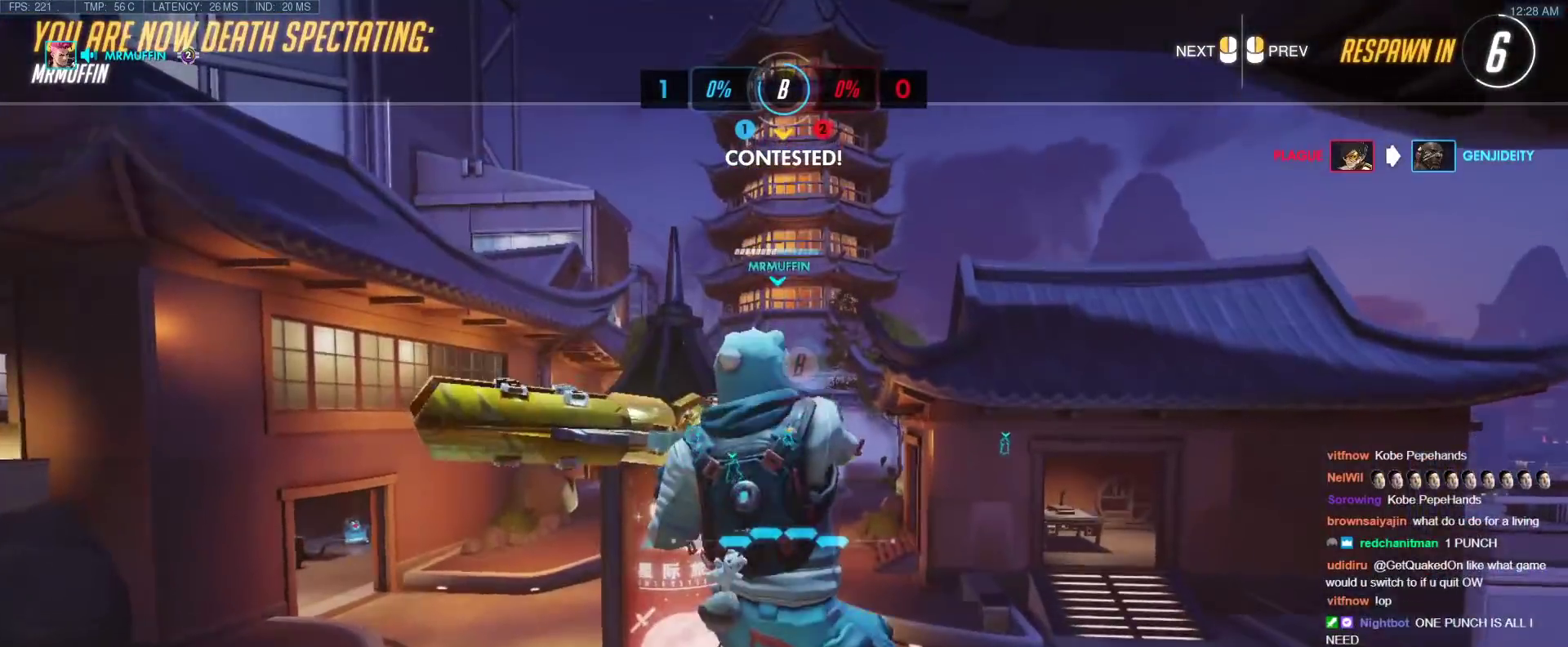
{"keys": ["w"], "events": []}
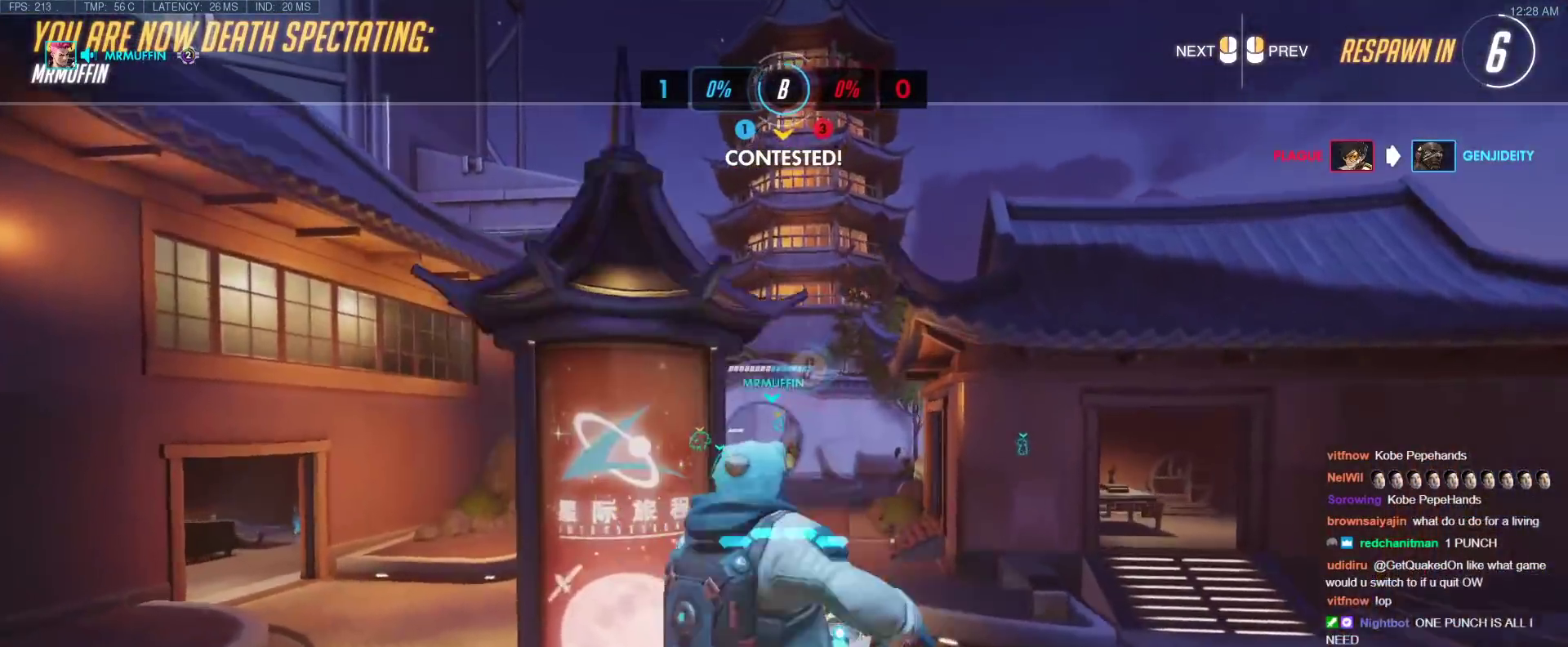
{"keys": [], "events": [[50, "w", "up"]]}
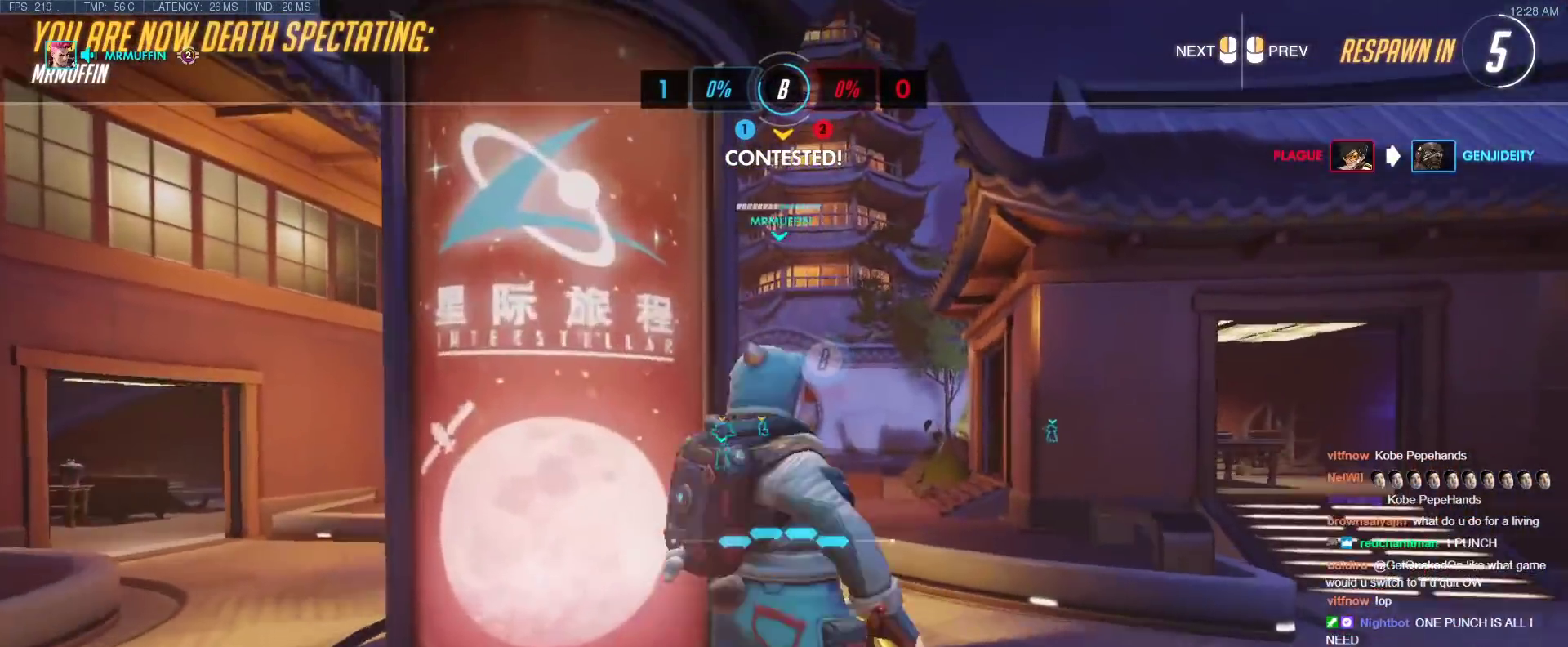
{"keys": [], "events": []}
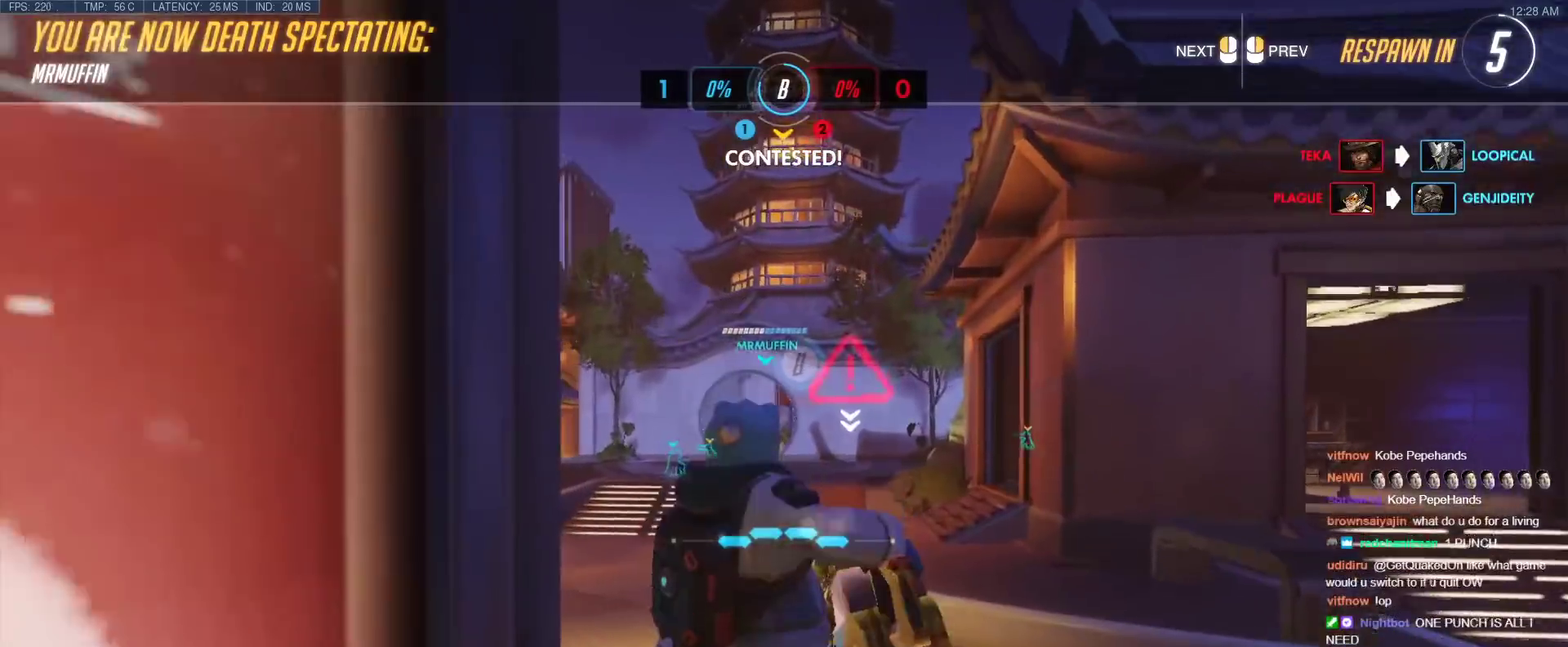
{"keys": [], "events": []}
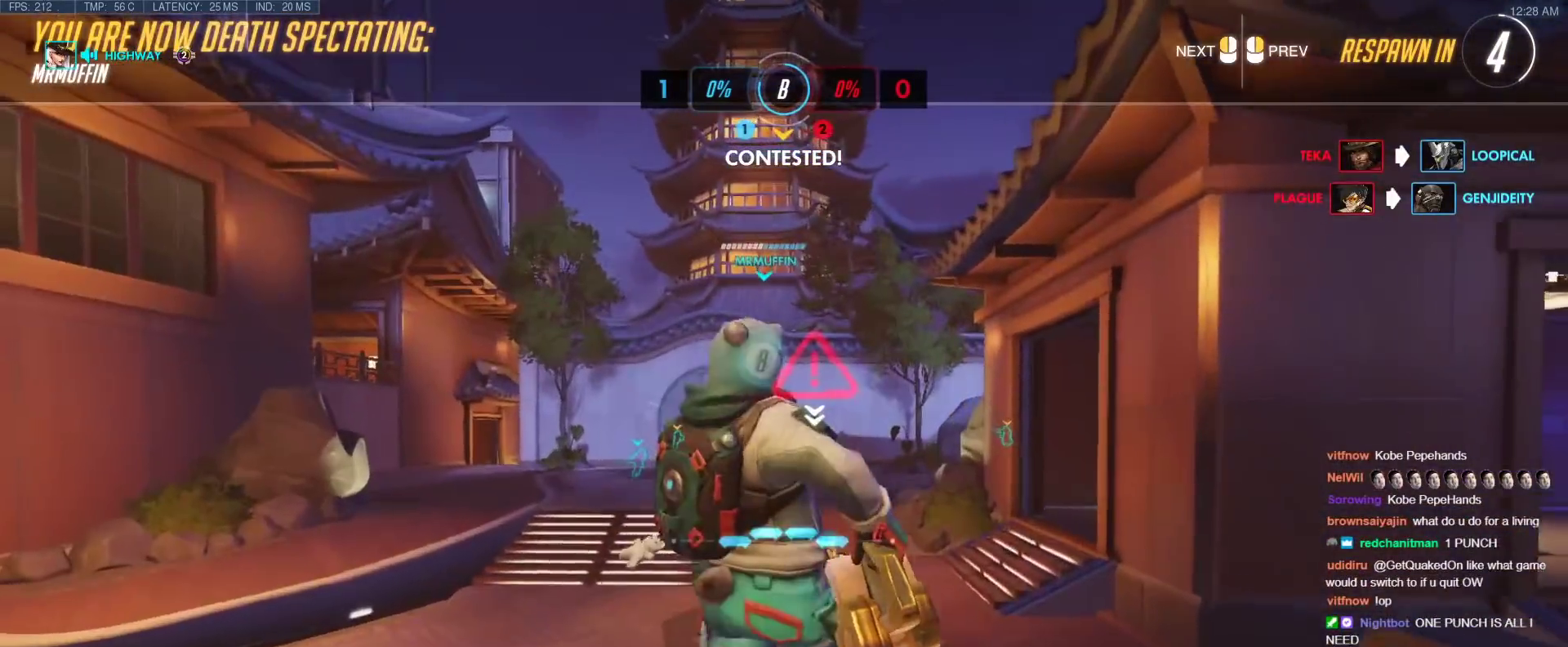
{"keys": [], "events": []}
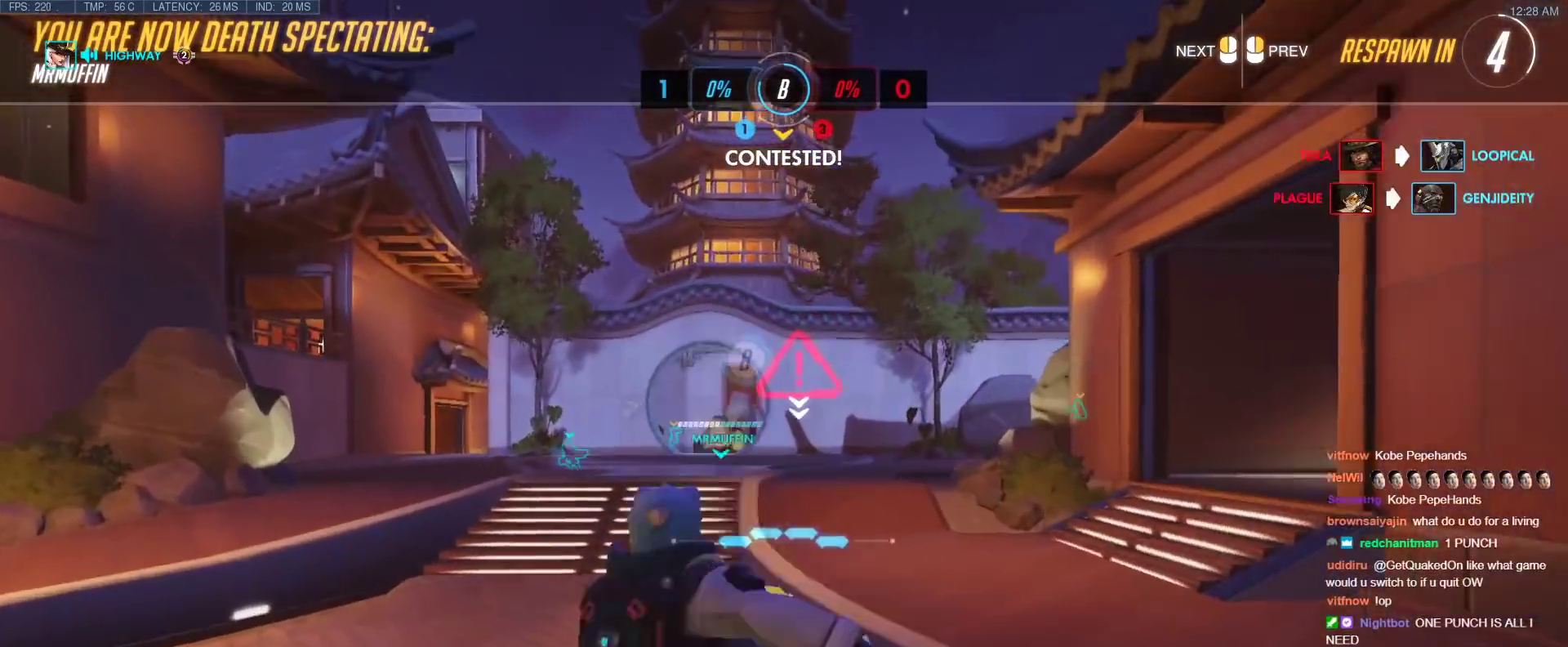
{"keys": [], "events": []}
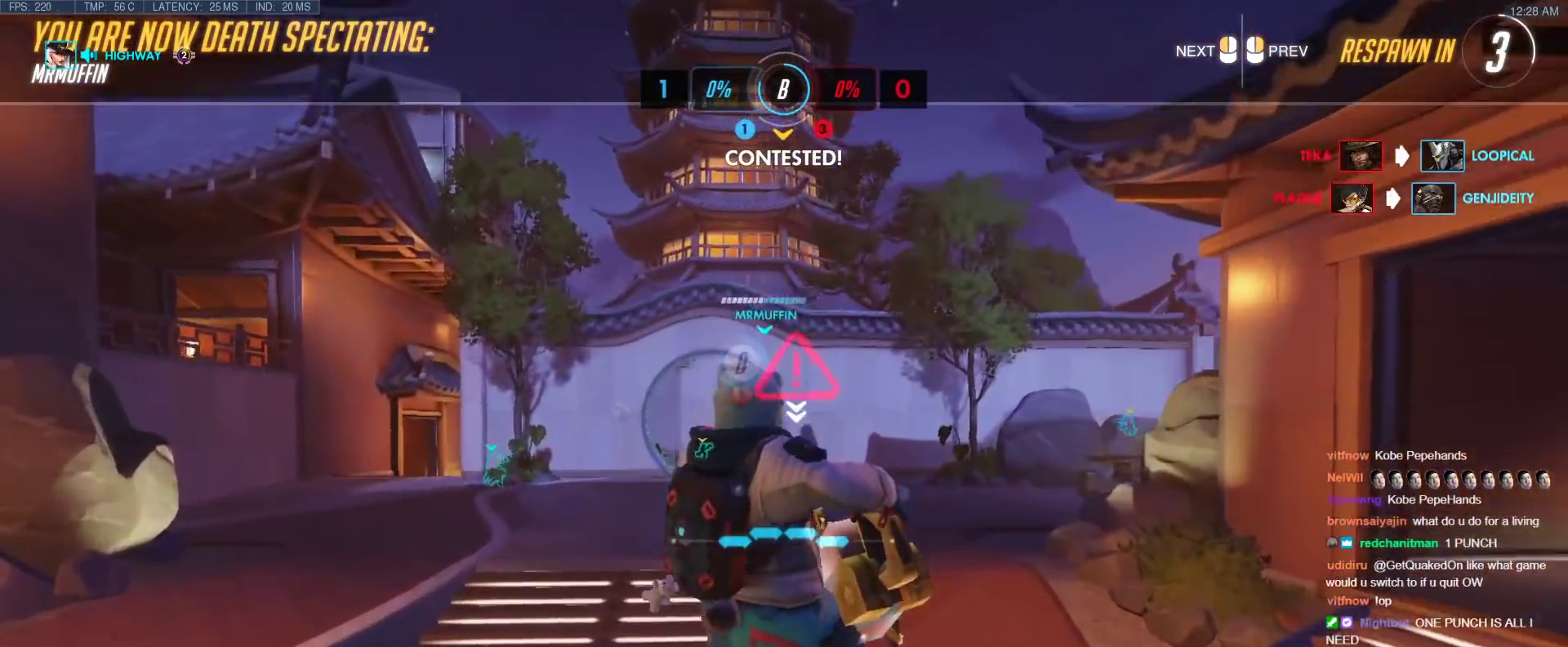
{"keys": [], "events": []}
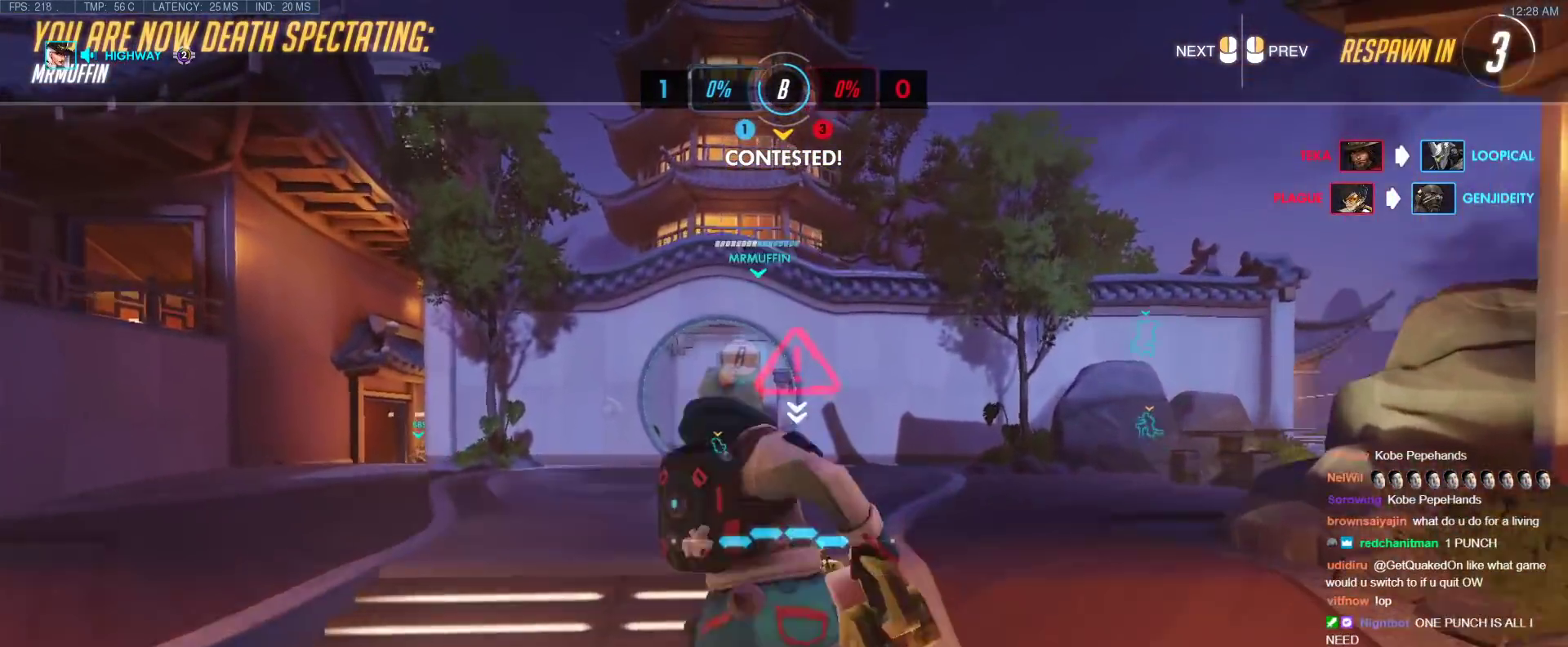
{"keys": [], "events": []}